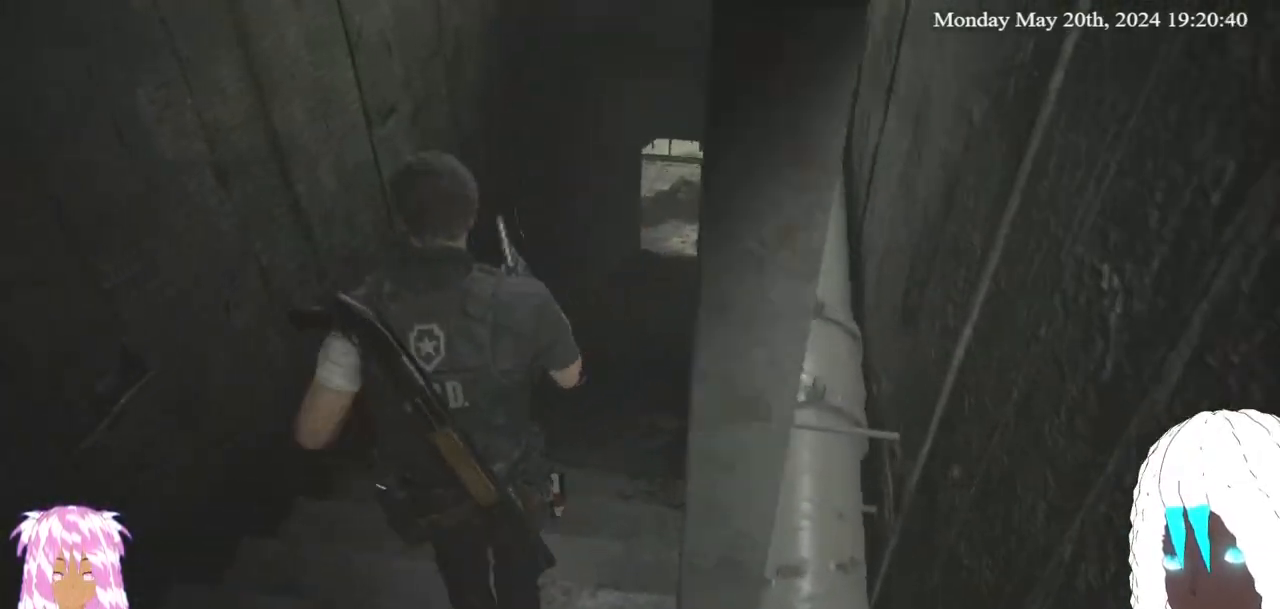
Gameplay with a controller (PlayStation layout); each line is a JSON object with the inputs held at the frame after it. "events" lists button and stick changes between this image and that frame as [ms after this image, input, new state], when the widget could be followed in between.
{"buttons": [], "left_stick": "up", "right_stick": "center", "events": []}
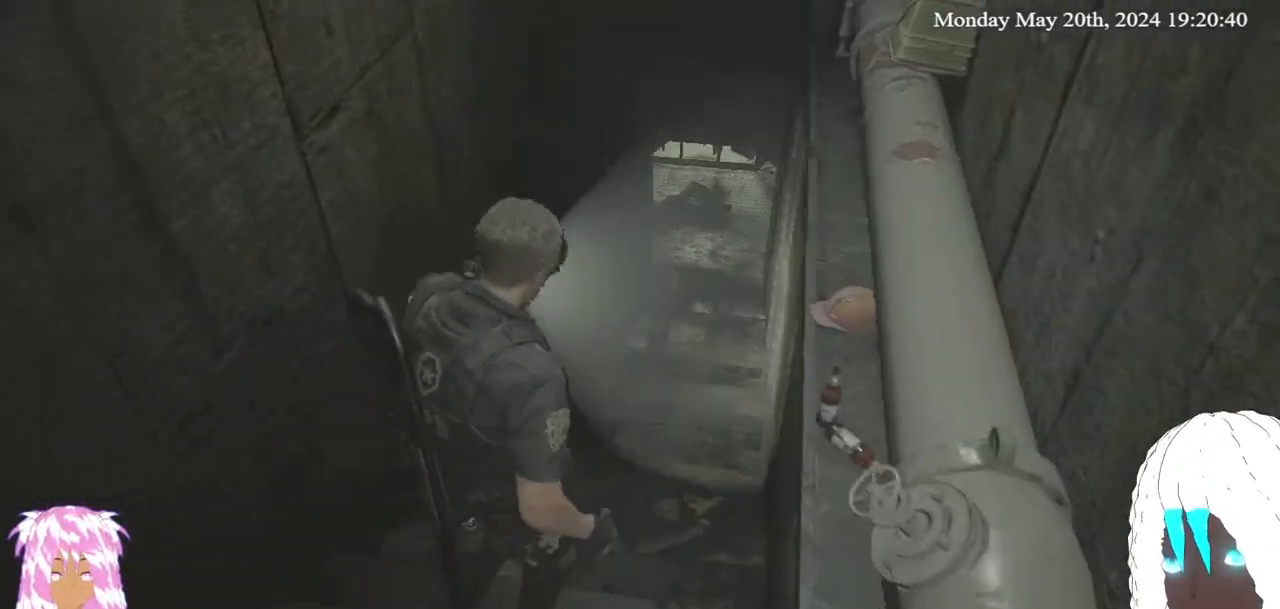
{"buttons": [], "left_stick": "up", "right_stick": "center", "events": []}
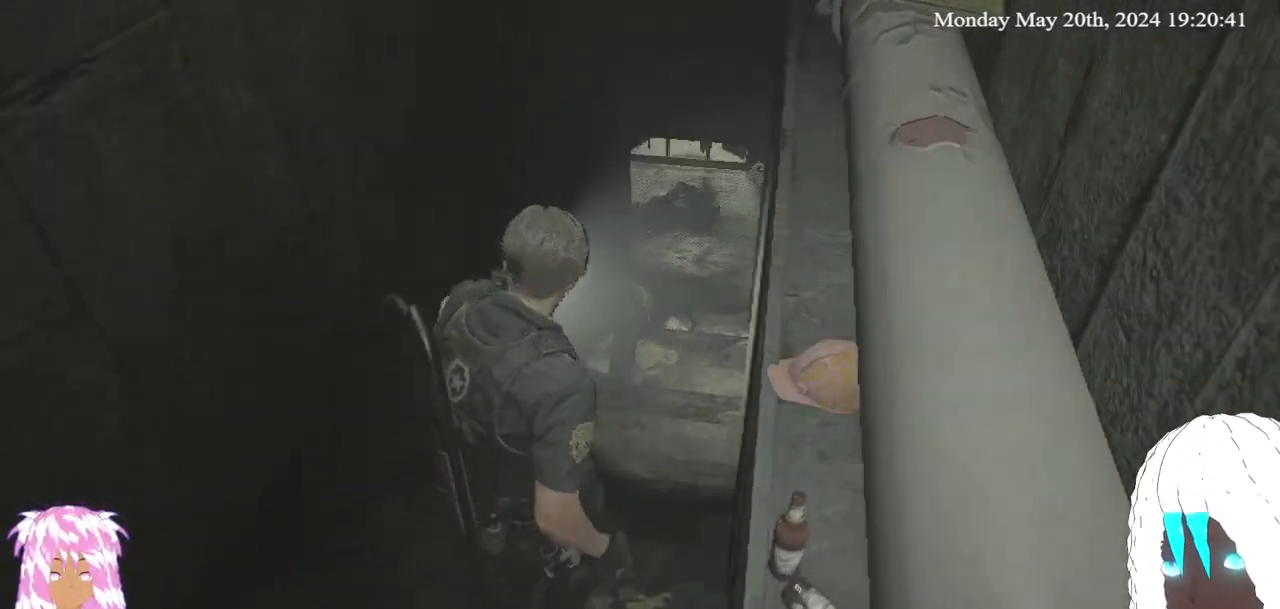
{"buttons": [], "left_stick": "up", "right_stick": "left", "events": [[483, "right_stick", "left"]]}
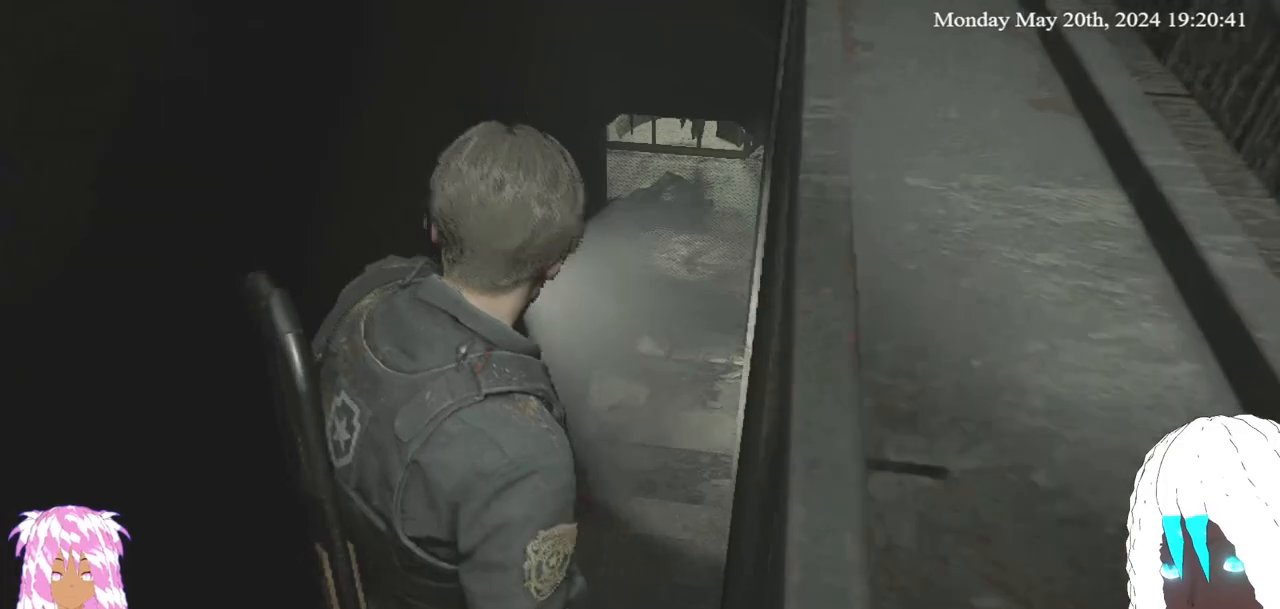
{"buttons": [], "left_stick": "up", "right_stick": "up-left", "events": [[300, "right_stick", "center"], [383, "right_stick", "up-left"]]}
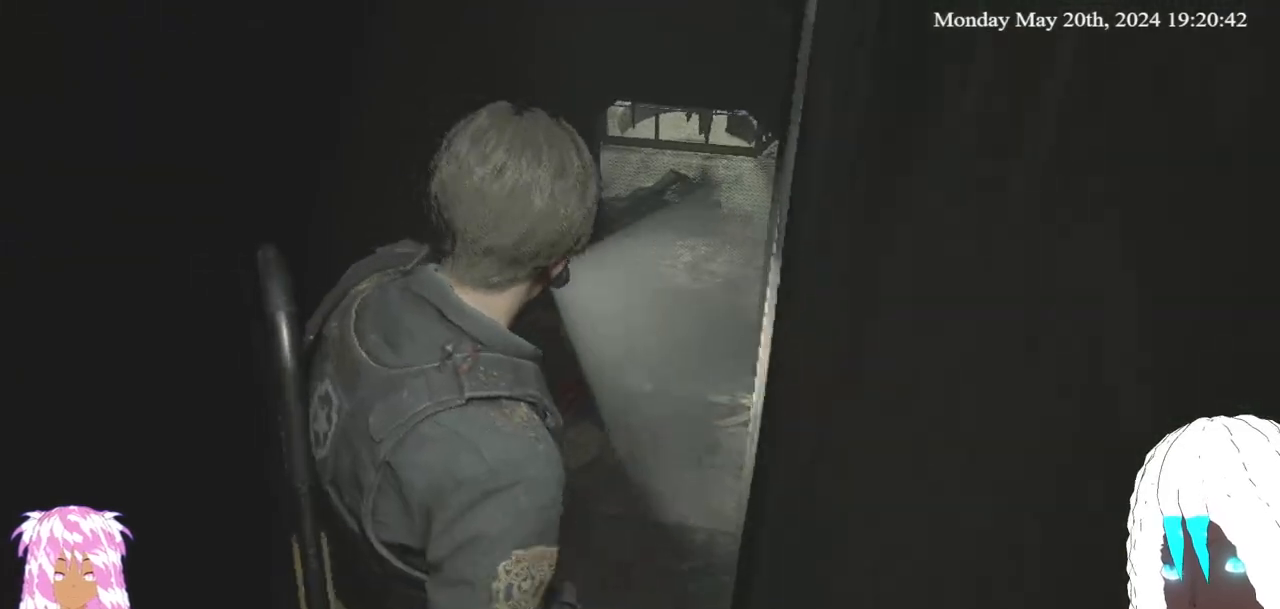
{"buttons": [], "left_stick": "up", "right_stick": "up-left", "events": []}
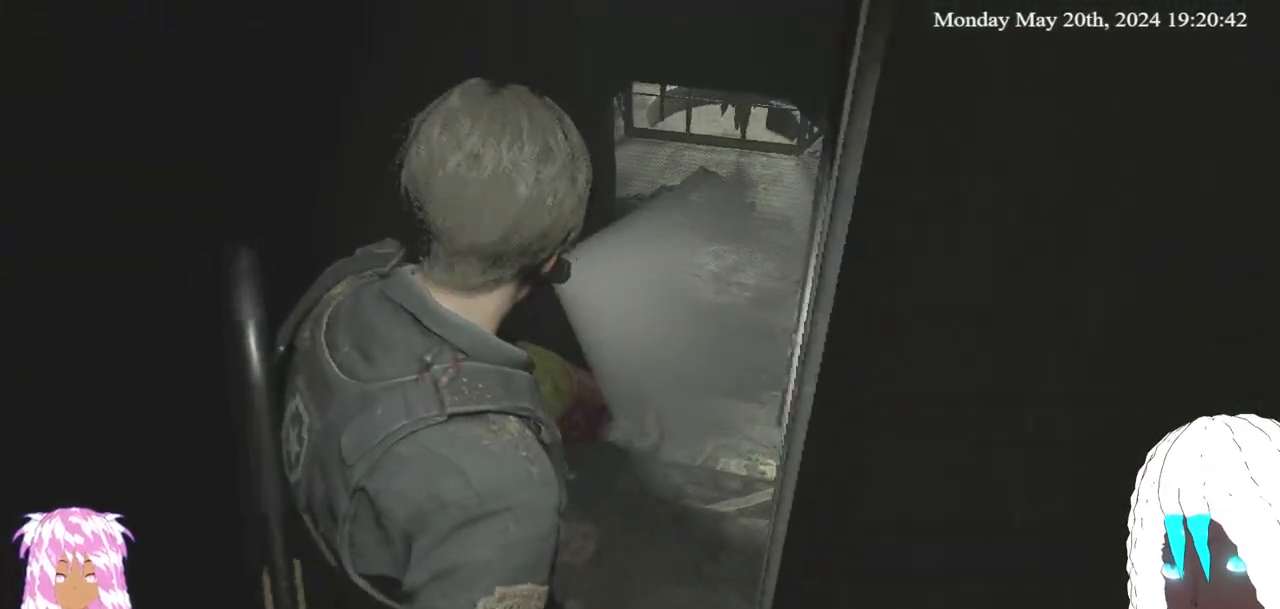
{"buttons": [], "left_stick": "up", "right_stick": "up-left", "events": []}
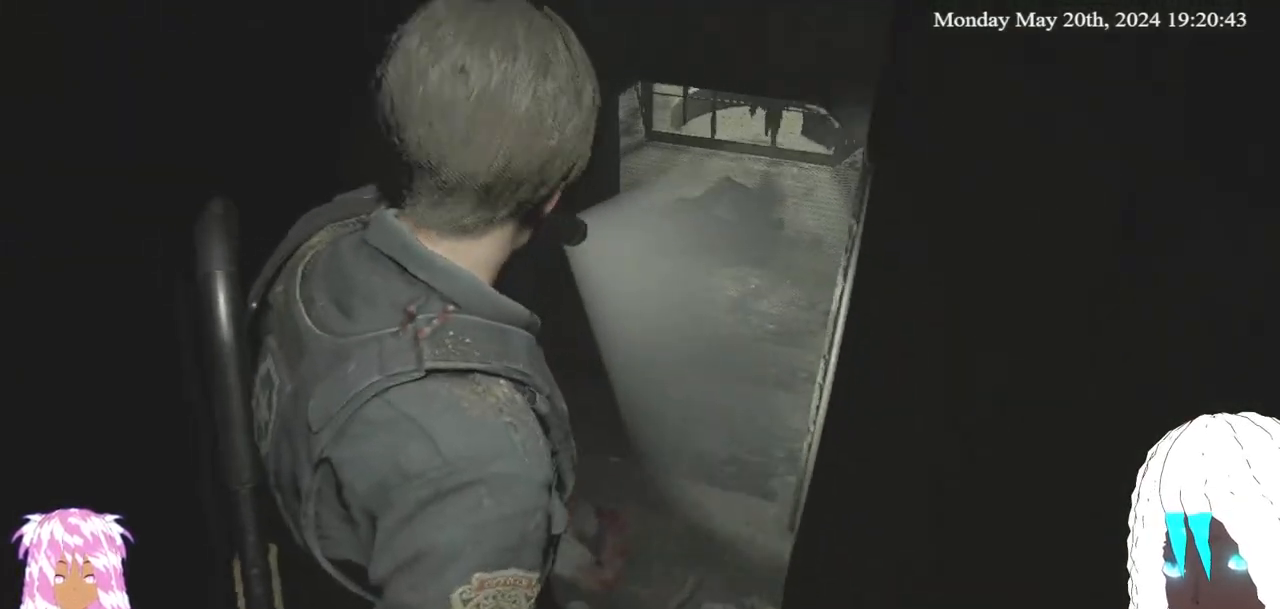
{"buttons": [], "left_stick": "up", "right_stick": "center", "events": [[333, "right_stick", "center"]]}
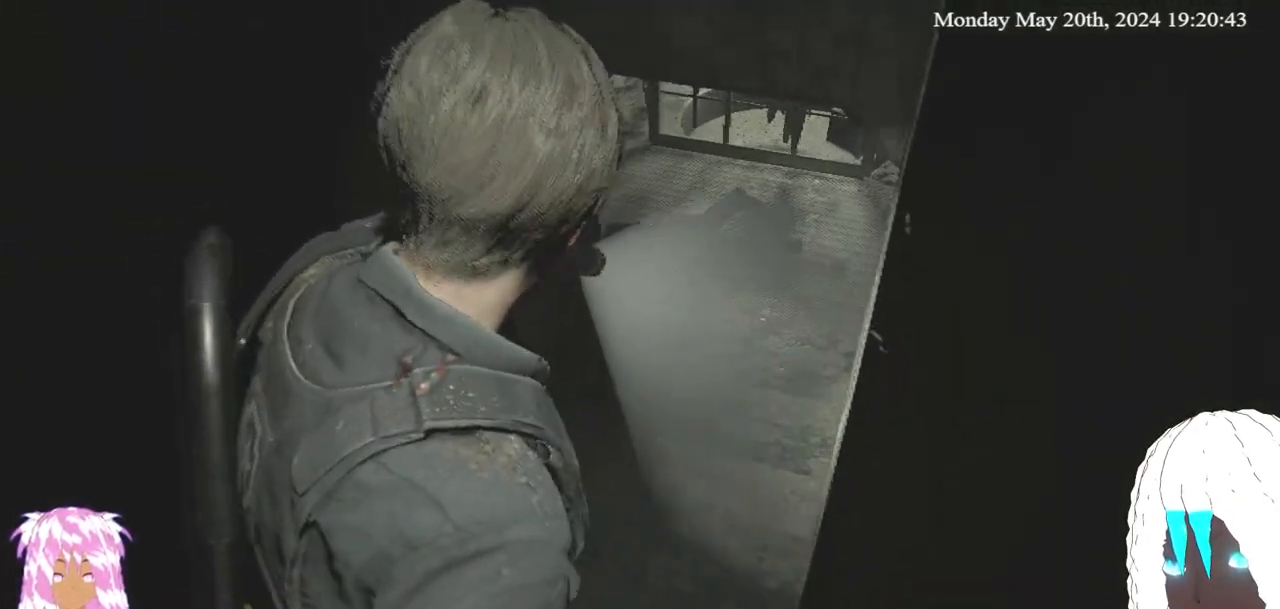
{"buttons": [], "left_stick": "up", "right_stick": "center", "events": [[200, "right_stick", "down-left"], [350, "right_stick", "center"]]}
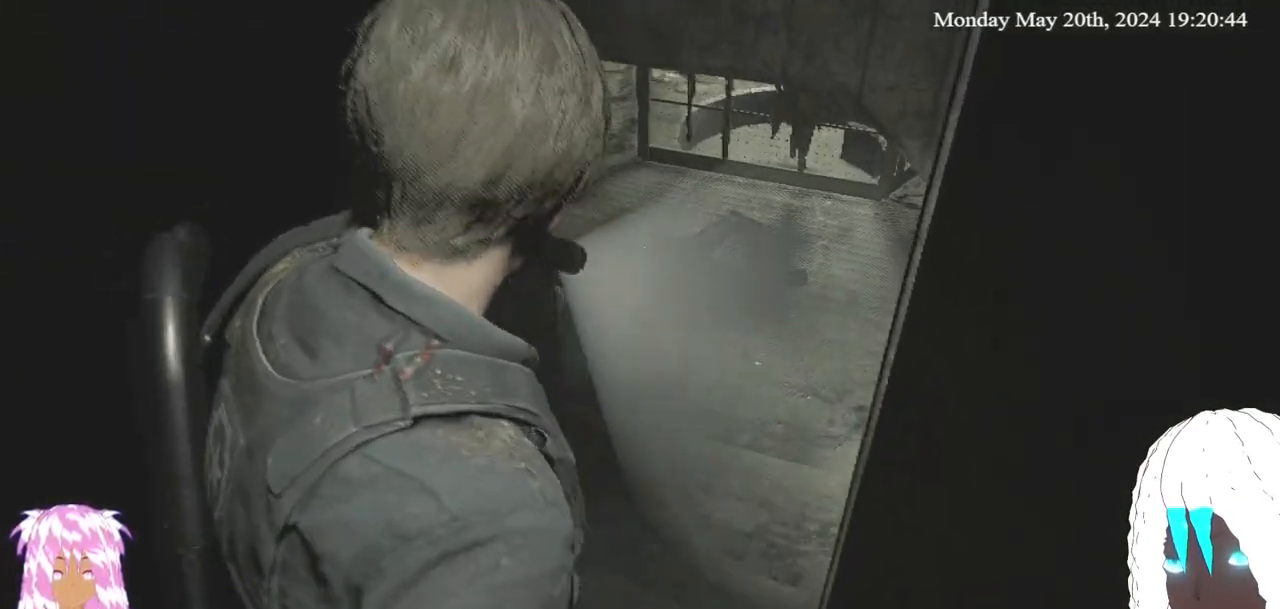
{"buttons": [], "left_stick": "up", "right_stick": "center", "events": [[117, "right_stick", "down-left"], [283, "right_stick", "center"]]}
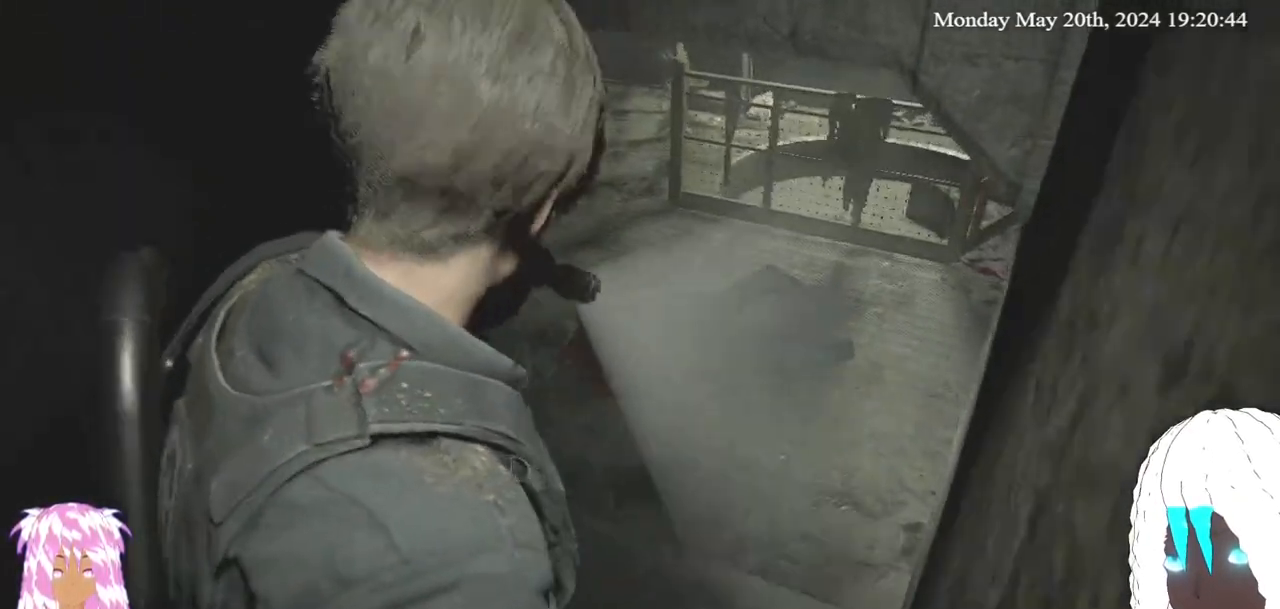
{"buttons": [], "left_stick": "up", "right_stick": "center", "events": [[17, "right_stick", "down-left"], [267, "right_stick", "center"]]}
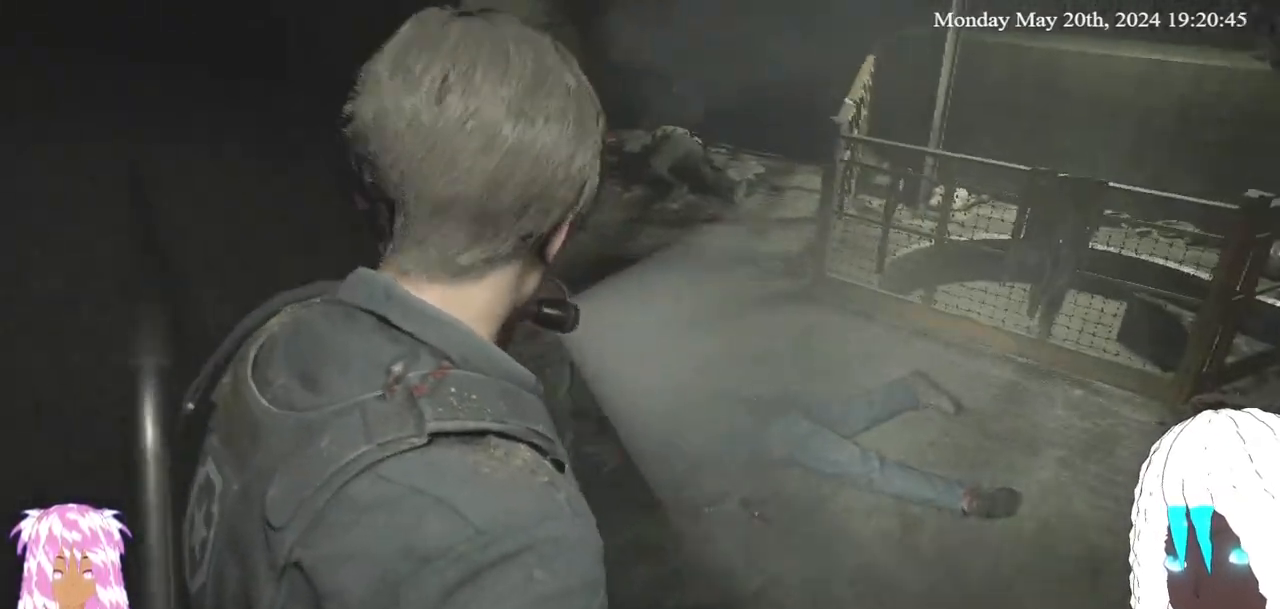
{"buttons": [], "left_stick": "up", "right_stick": "center", "events": [[133, "right_stick", "left"], [383, "right_stick", "center"]]}
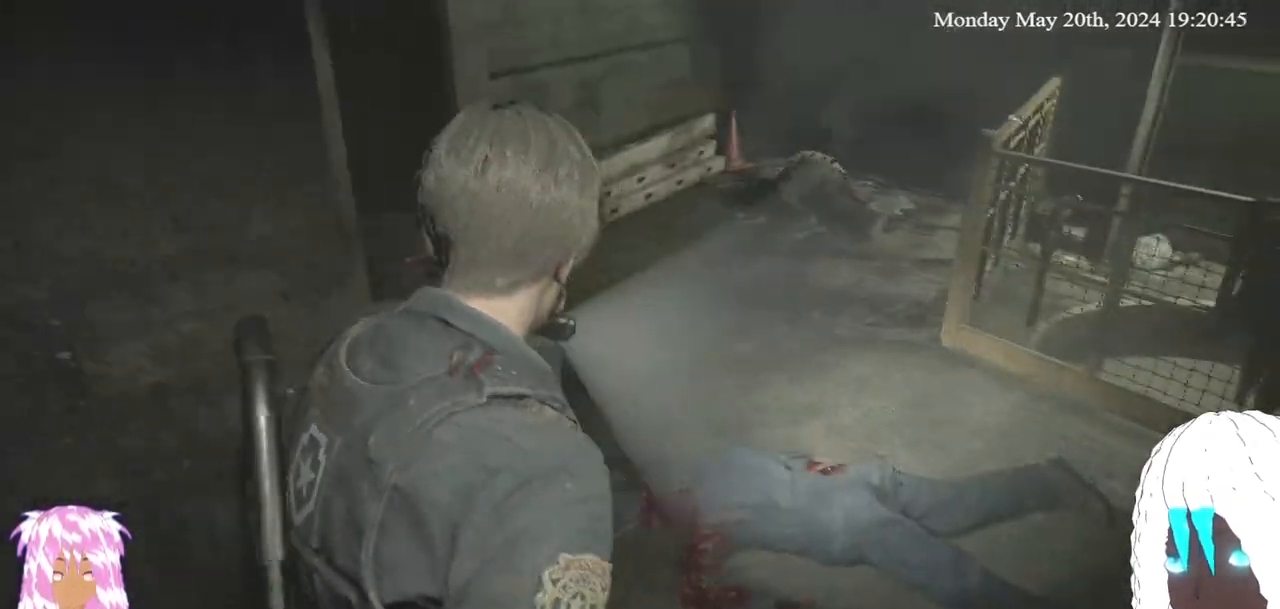
{"buttons": [], "left_stick": "up", "right_stick": "left", "events": [[200, "right_stick", "left"]]}
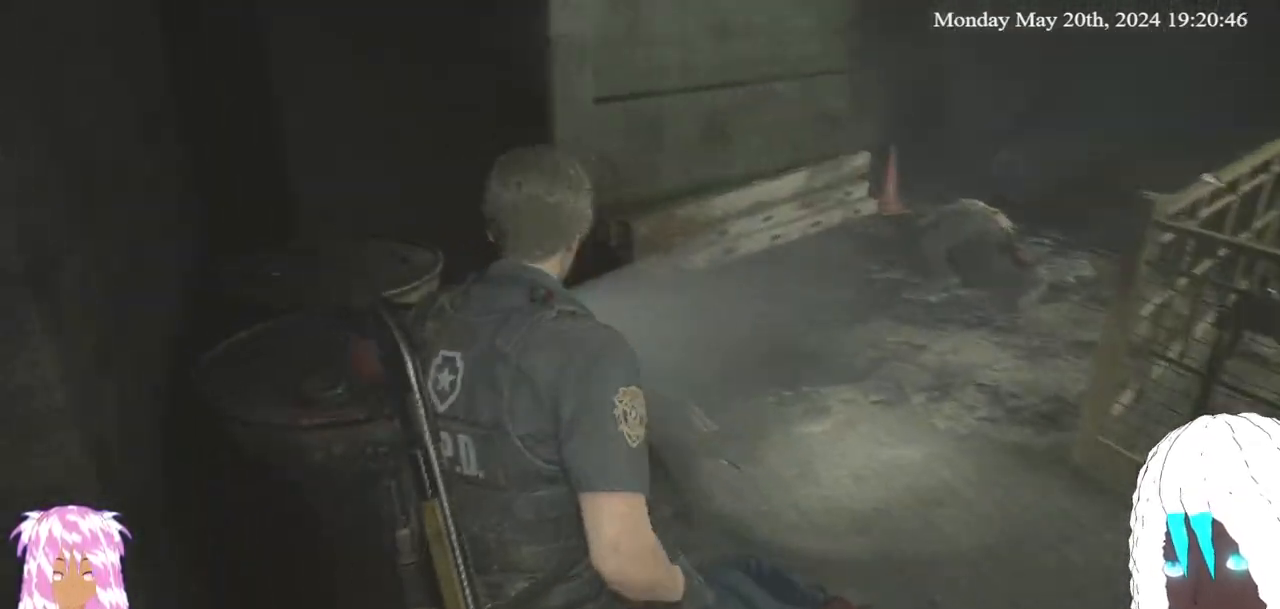
{"buttons": [], "left_stick": "up", "right_stick": "left", "events": [[83, "right_stick", "center"], [150, "right_stick", "left"]]}
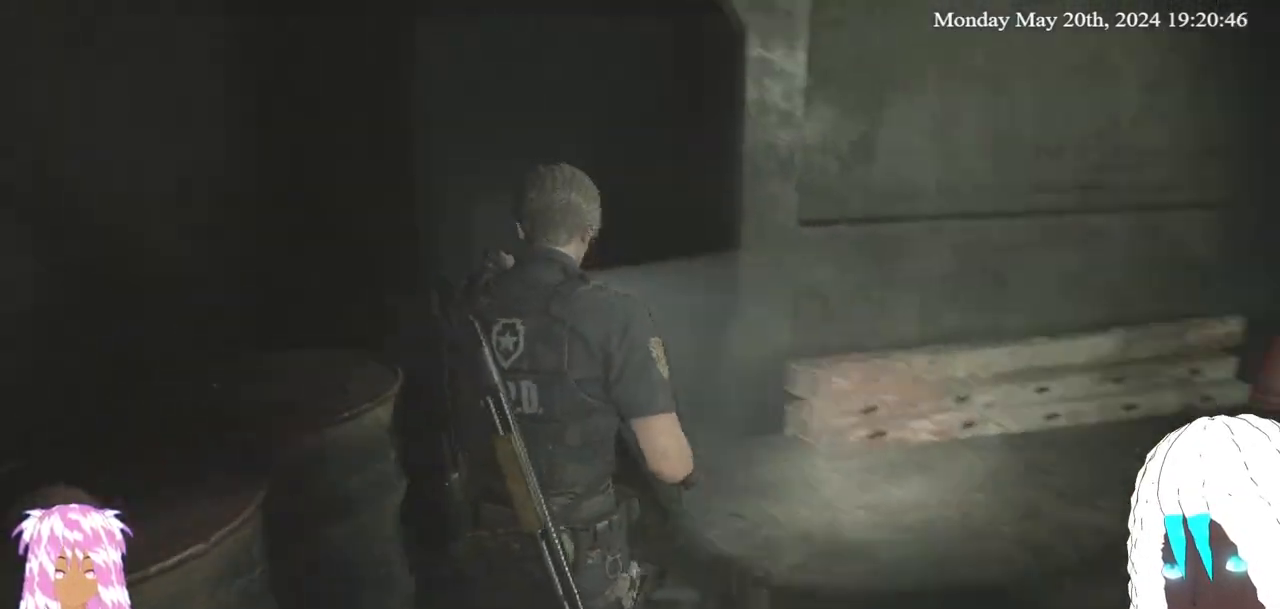
{"buttons": [], "left_stick": "up", "right_stick": "center", "events": [[350, "right_stick", "center"]]}
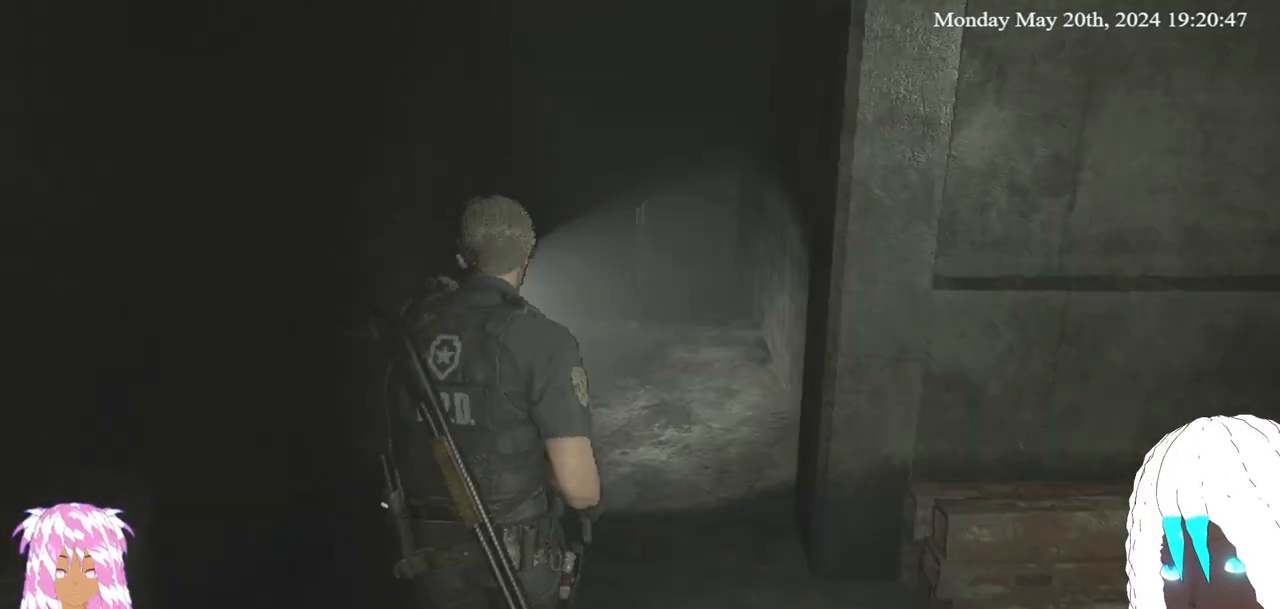
{"buttons": [], "left_stick": "up", "right_stick": "center", "events": []}
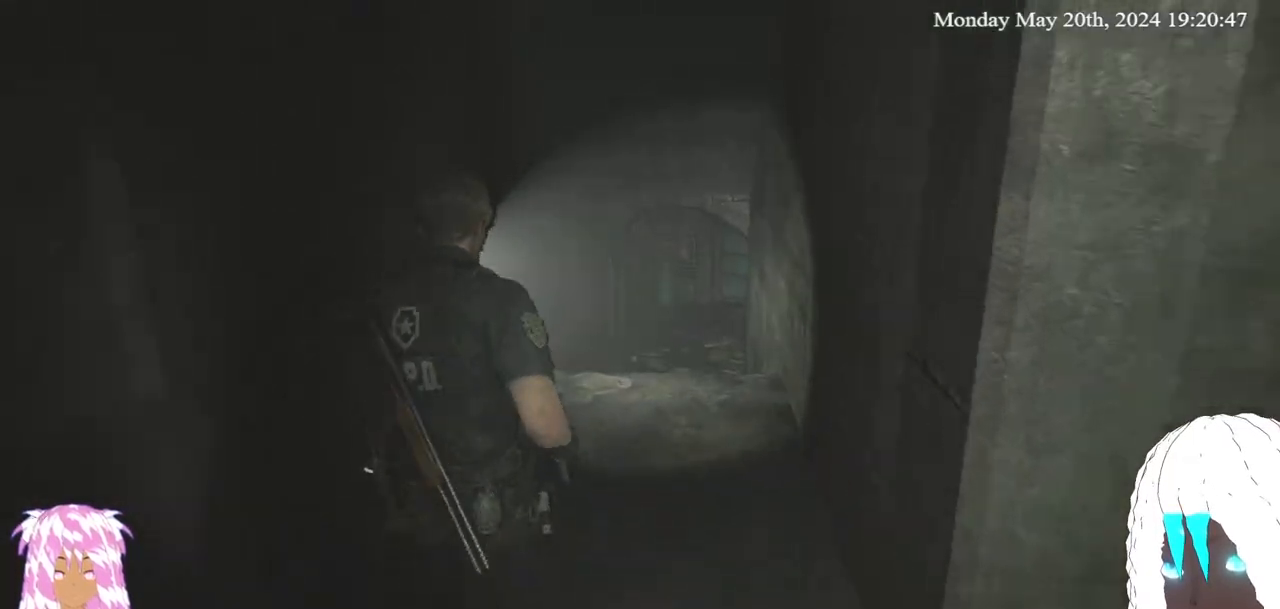
{"buttons": [], "left_stick": "up", "right_stick": "center", "events": [[217, "right_stick", "right"], [317, "right_stick", "center"]]}
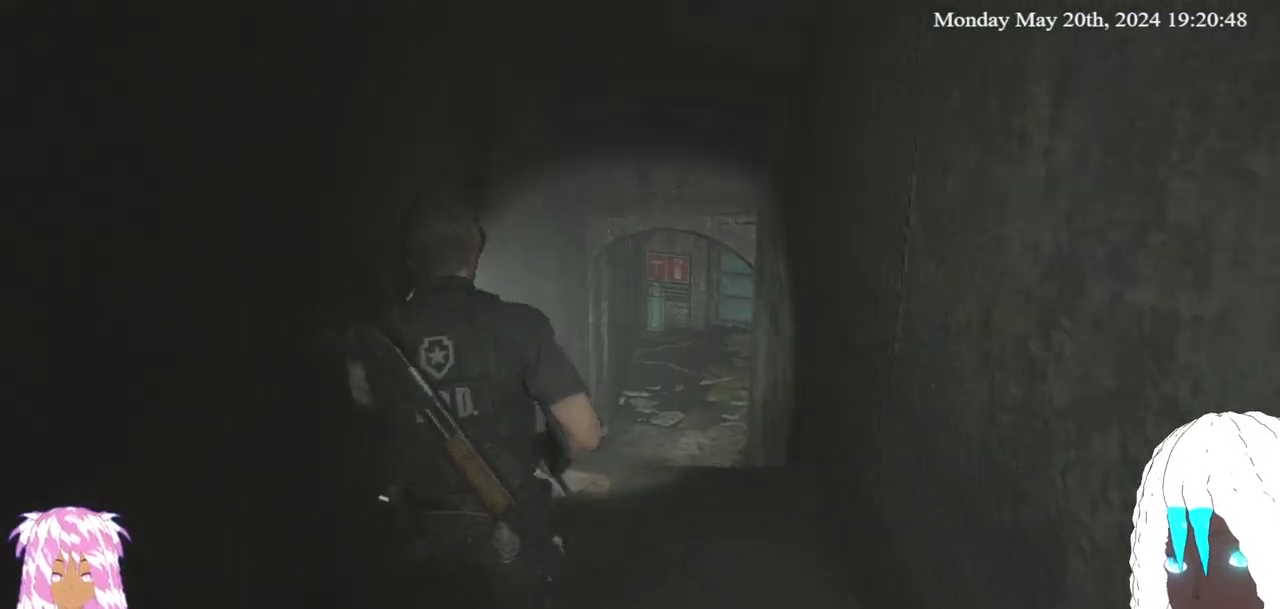
{"buttons": [], "left_stick": "up", "right_stick": "center", "events": []}
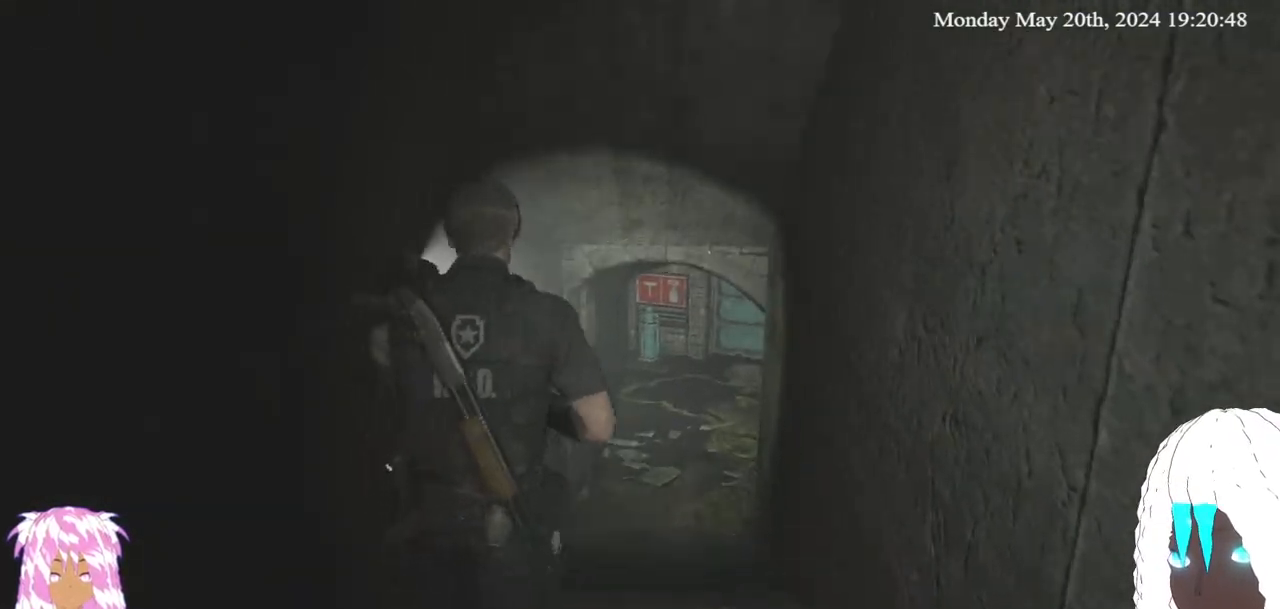
{"buttons": [], "left_stick": "up", "right_stick": "right", "events": [[483, "right_stick", "right"]]}
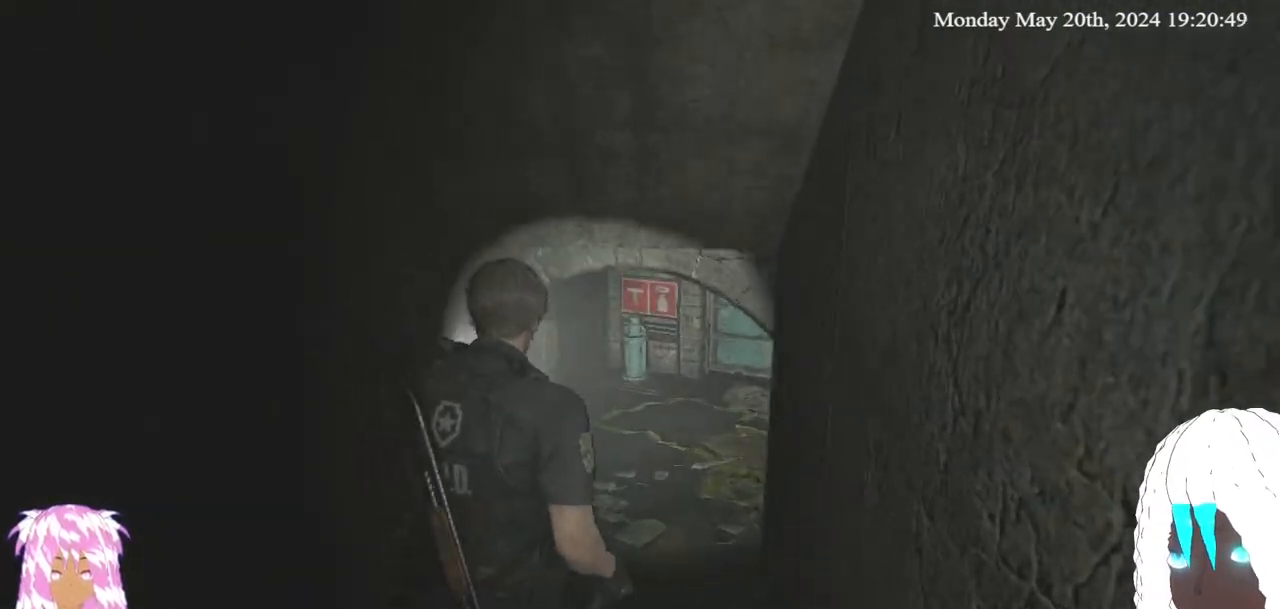
{"buttons": [], "left_stick": "up", "right_stick": "down-right", "events": [[500, "right_stick", "down-right"]]}
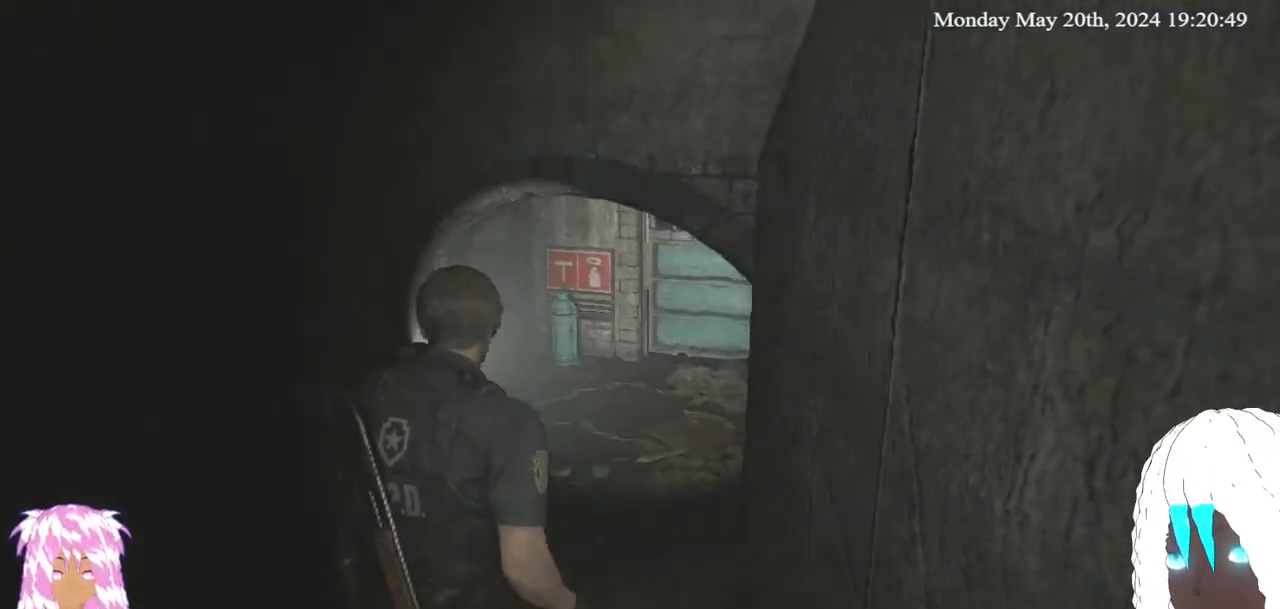
{"buttons": [], "left_stick": "up", "right_stick": "center", "events": [[367, "right_stick", "center"]]}
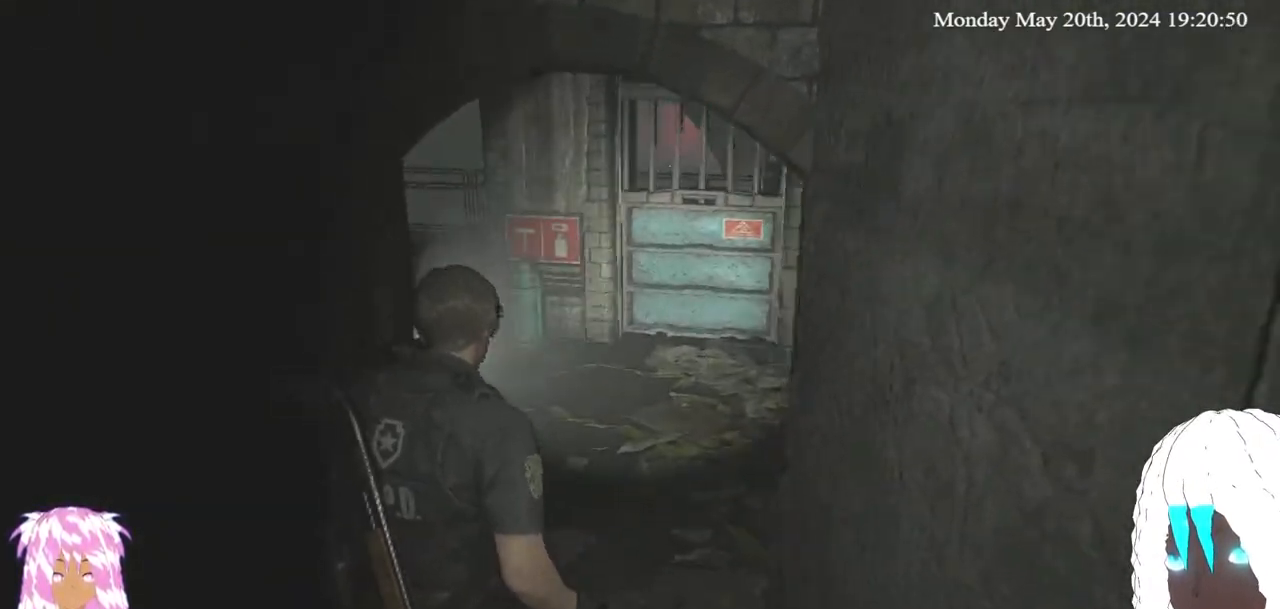
{"buttons": [], "left_stick": "up", "right_stick": "up", "events": [[483, "right_stick", "up"]]}
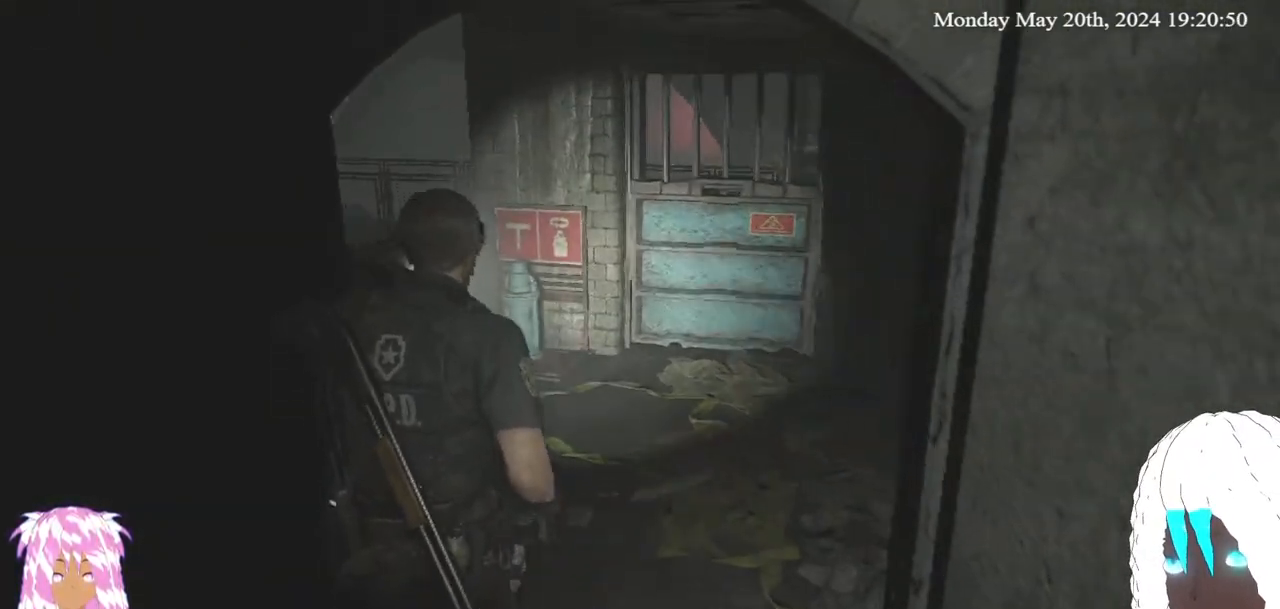
{"buttons": [], "left_stick": "up", "right_stick": "up", "events": [[83, "right_stick", "center"], [317, "right_stick", "up"]]}
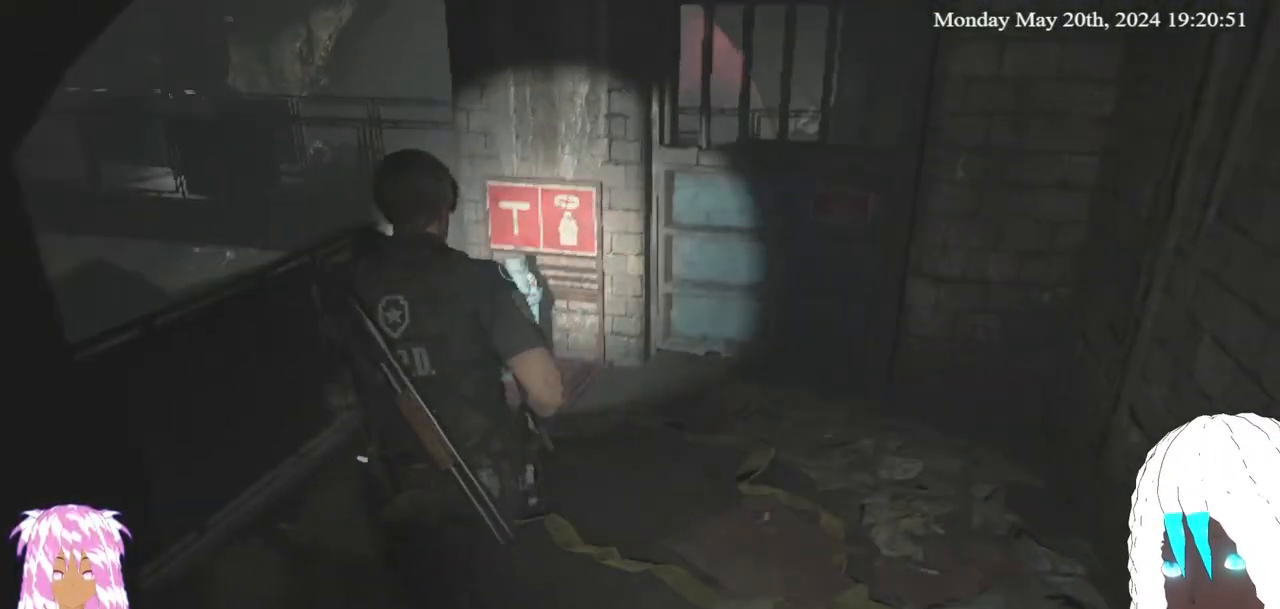
{"buttons": ["CROSS"], "left_stick": "up", "right_stick": "center", "events": [[217, "right_stick", "center"], [483, "CROSS", "down"]]}
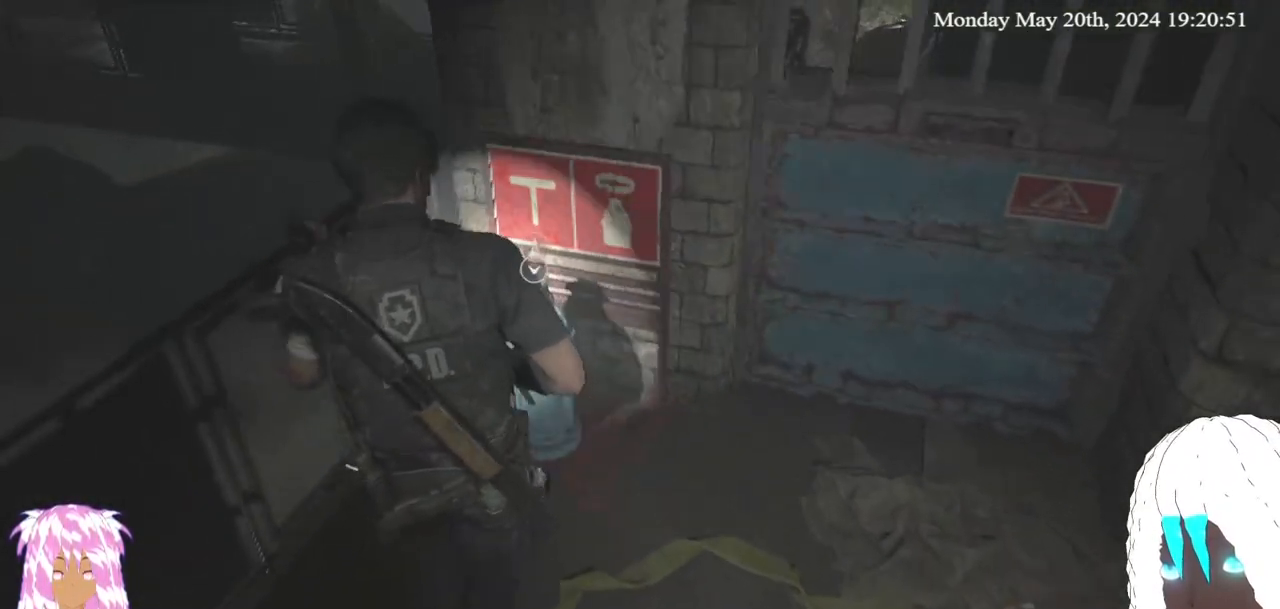
{"buttons": [], "left_stick": "right", "right_stick": "center", "events": [[83, "left_stick", "center"], [133, "CROSS", "up"], [450, "left_stick", "right"]]}
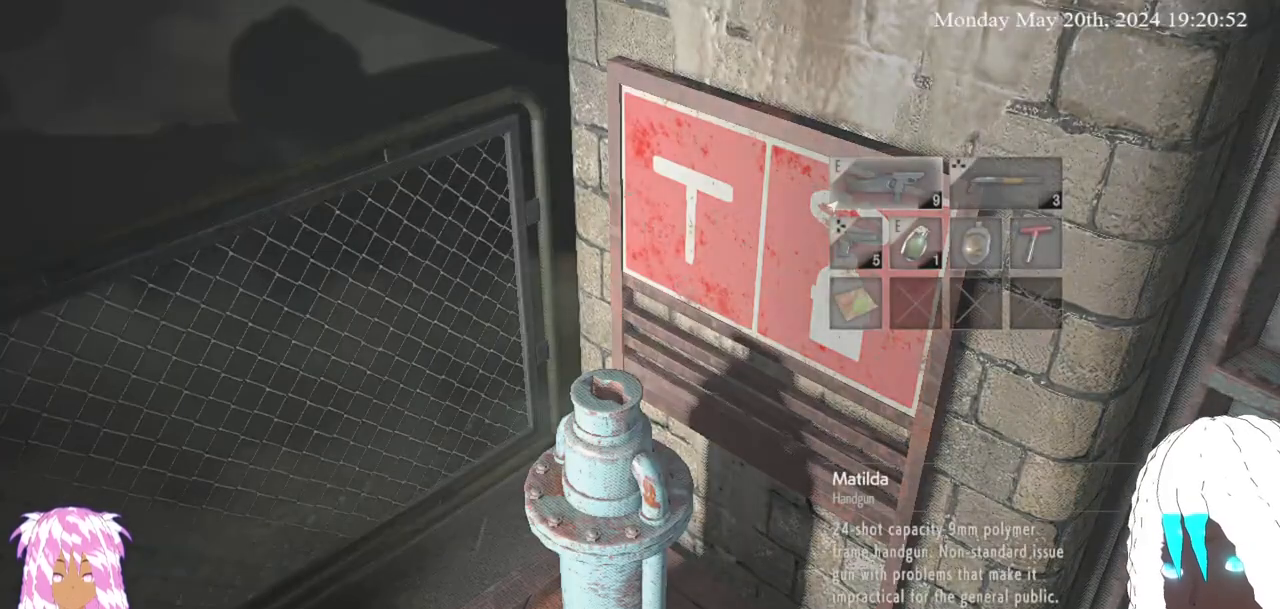
{"buttons": [], "left_stick": "down", "right_stick": "center", "events": [[83, "left_stick", "center"], [250, "left_stick", "right"], [367, "left_stick", "center"], [467, "left_stick", "down"]]}
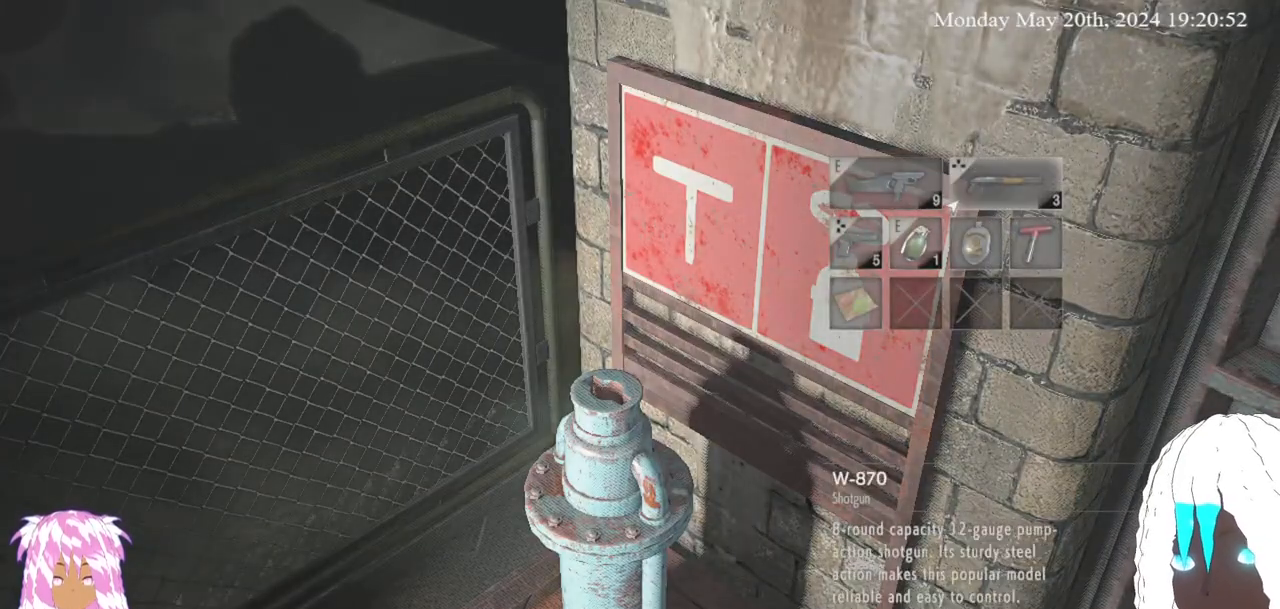
{"buttons": ["CROSS"], "left_stick": "center", "right_stick": "center", "events": [[83, "left_stick", "center"], [250, "left_stick", "right"], [300, "left_stick", "center"], [500, "CROSS", "down"]]}
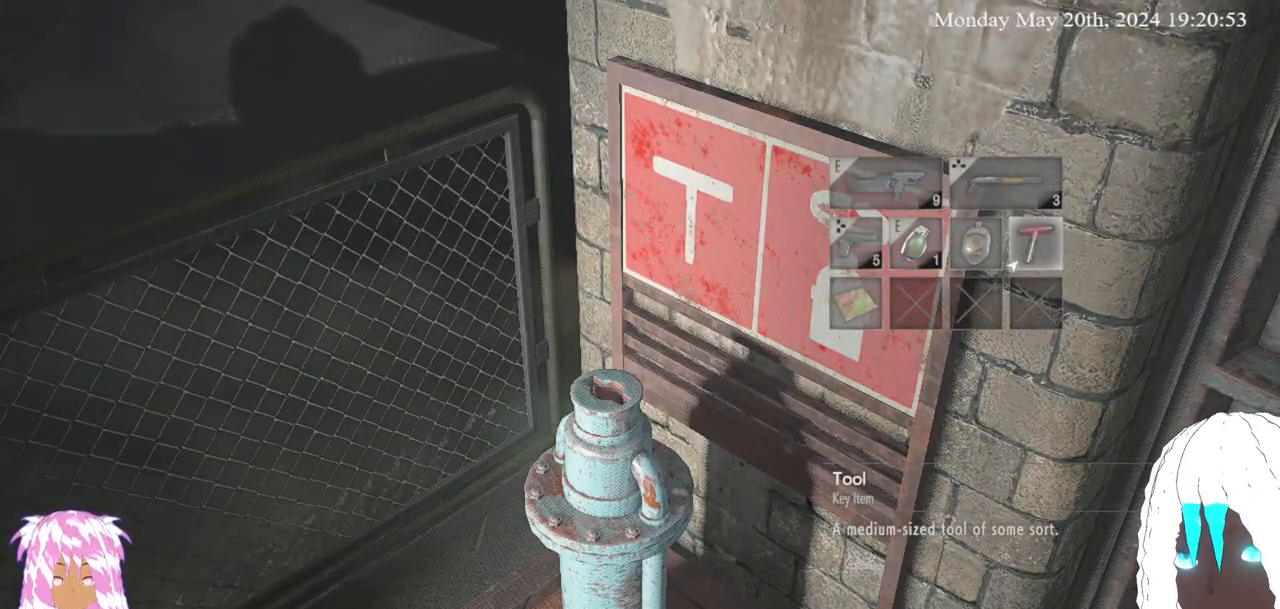
{"buttons": [], "left_stick": "center", "right_stick": "center", "events": [[117, "CROSS", "up"], [200, "CROSS", "down"], [317, "CROSS", "up"]]}